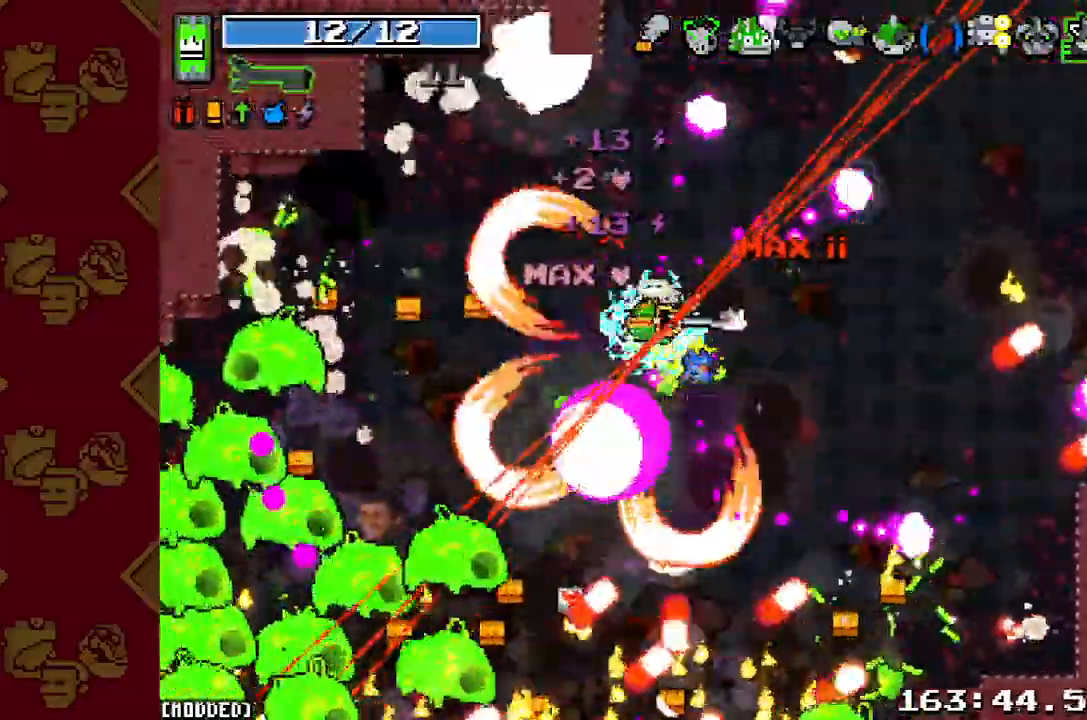
Gameplay with a controller (PlayStation layout); each line is a JSON object with the inputs held at the frame after it (dt_ms = milliseconds from this image to that frame). "button_events" lists button changes between this image and that frame as [ms after this image, input, new state], when the widget could be followed in between (sticks are given only as held states). Not read: L3 R3.
{"dt_ms": 500, "buttons": ["L1"], "left_stick": "up-left", "right_stick": "down-left", "button_events": [[100, "R2", "down"], [200, "L1", "down"], [200, "R2", "up"], [300, "L1", "up"], [333, "R2", "down"], [433, "L1", "down"], [433, "R2", "up"]]}
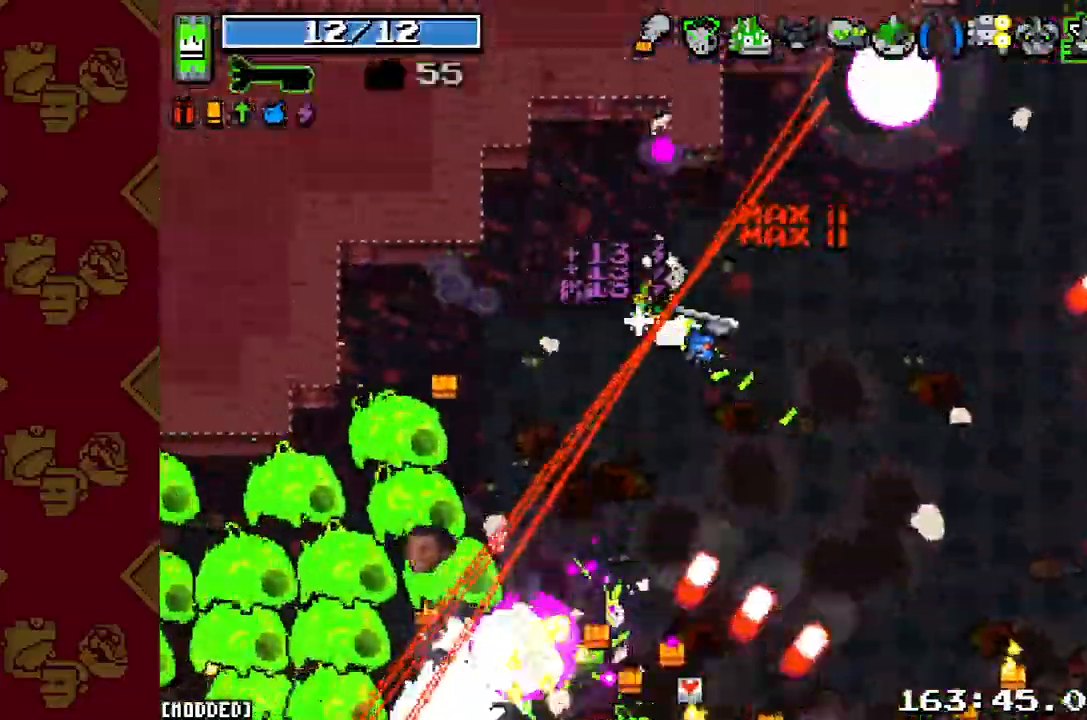
{"dt_ms": 500, "buttons": ["R2"], "left_stick": "up-left", "right_stick": "down-left", "button_events": [[67, "L1", "up"], [67, "R2", "down"], [167, "R2", "up"], [300, "R2", "down"], [367, "R2", "up"], [500, "R2", "down"]]}
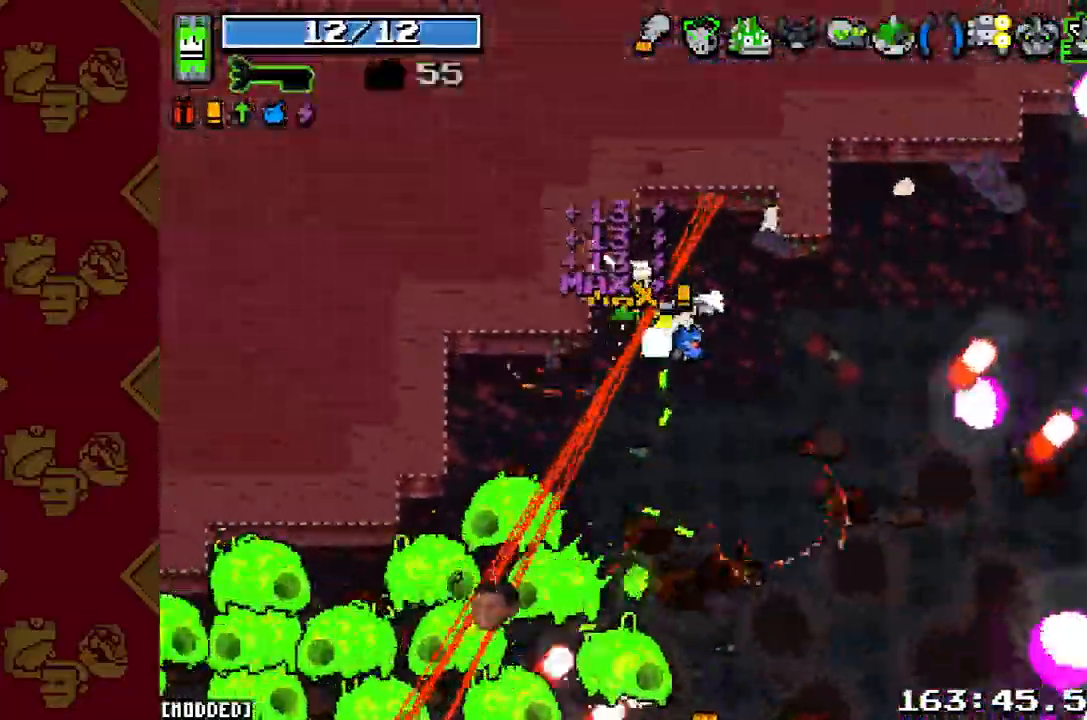
{"dt_ms": 500, "buttons": ["R2"], "left_stick": "down-right", "right_stick": "down", "button_events": [[133, "R2", "up"], [233, "R2", "down"], [367, "R2", "up"], [500, "R2", "down"]]}
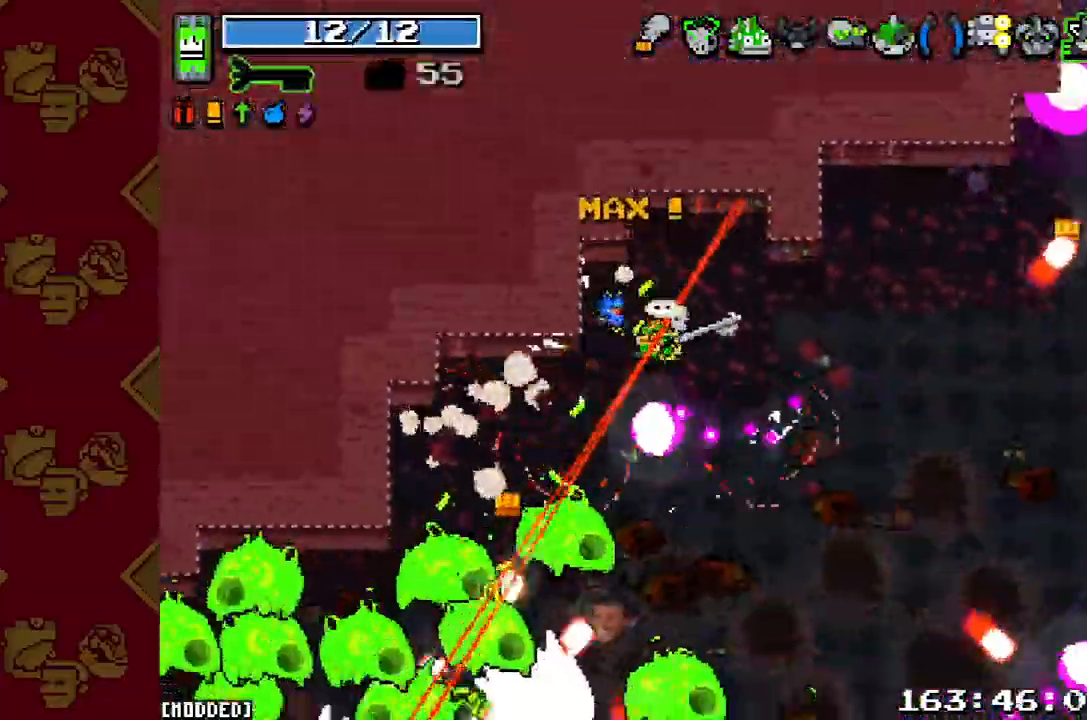
{"dt_ms": 500, "buttons": ["L1", "R2"], "left_stick": "down-right", "right_stick": "down-left", "button_events": [[100, "R2", "up"], [200, "R2", "down"], [300, "L1", "down"], [333, "R2", "up"], [433, "L1", "up"], [433, "R2", "down"], [500, "L1", "down"]]}
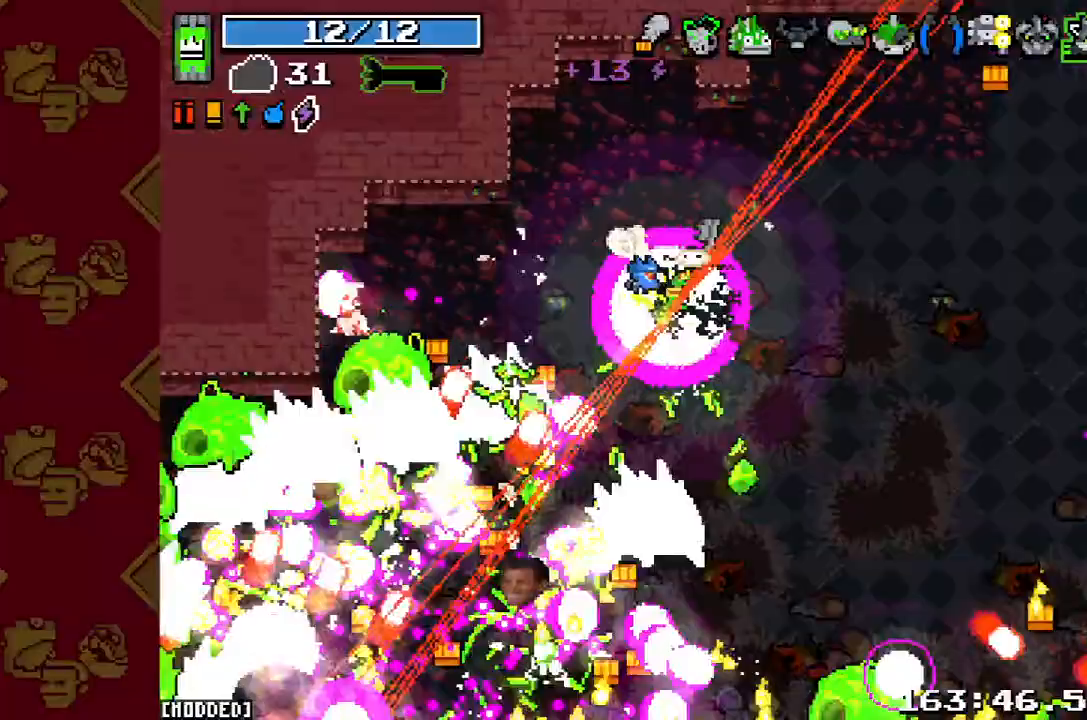
{"dt_ms": 500, "buttons": ["L1"], "left_stick": "down-right", "right_stick": "down-left", "button_events": [[33, "R2", "up"], [133, "L1", "up"], [133, "R2", "down"], [233, "R2", "up"], [333, "R2", "down"], [500, "L1", "down"], [500, "R2", "up"]]}
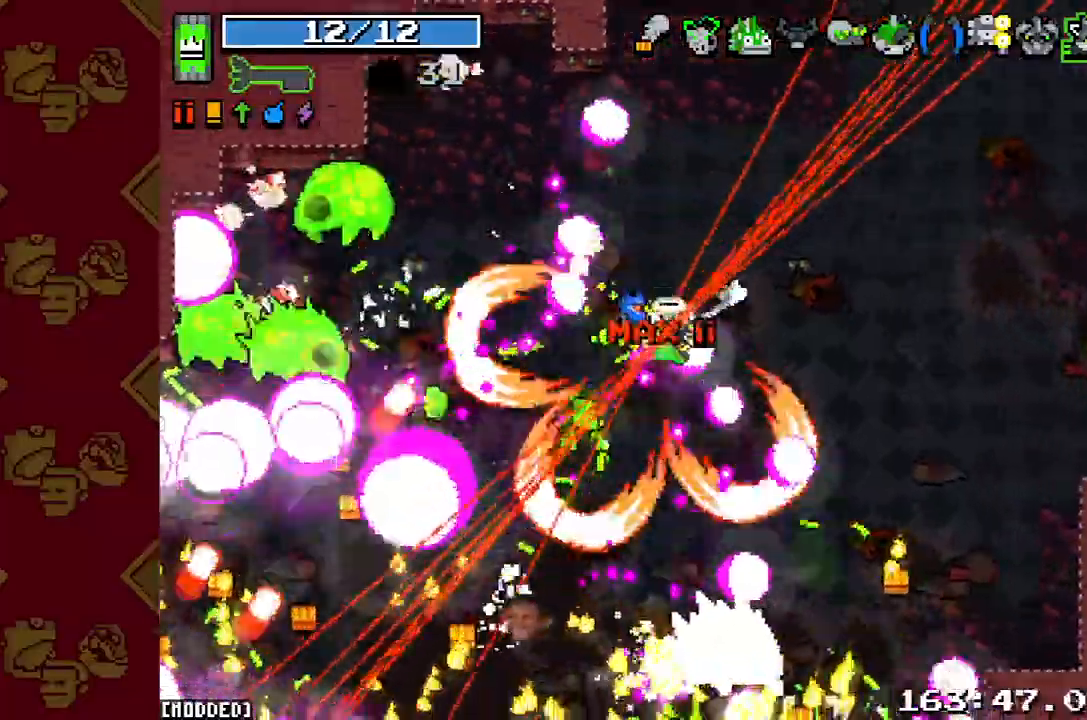
{"dt_ms": 500, "buttons": ["R2"], "left_stick": "down-right", "right_stick": "down", "button_events": [[100, "L1", "up"], [100, "R2", "down"], [200, "R2", "up"], [300, "R2", "down"], [400, "R2", "up"], [500, "R2", "down"]]}
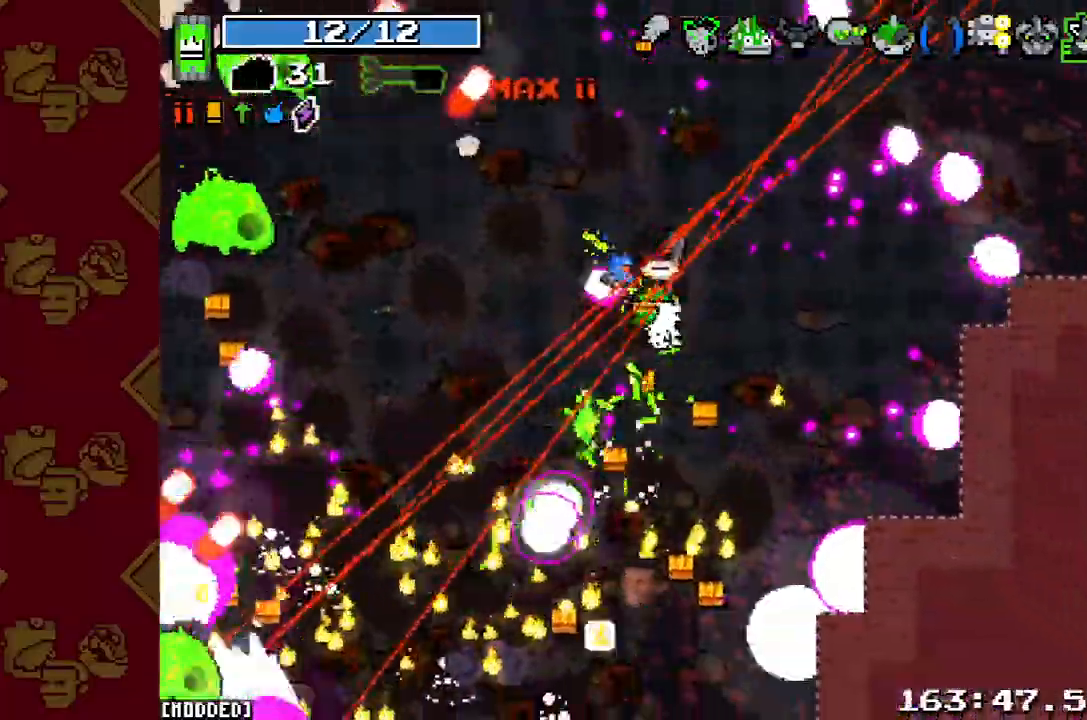
{"dt_ms": 500, "buttons": ["L2"], "left_stick": "down", "right_stick": "down-left", "button_events": [[67, "L1", "down"], [133, "R2", "up"], [200, "L1", "up"], [233, "R2", "down"], [333, "R2", "up"], [433, "L2", "down"]]}
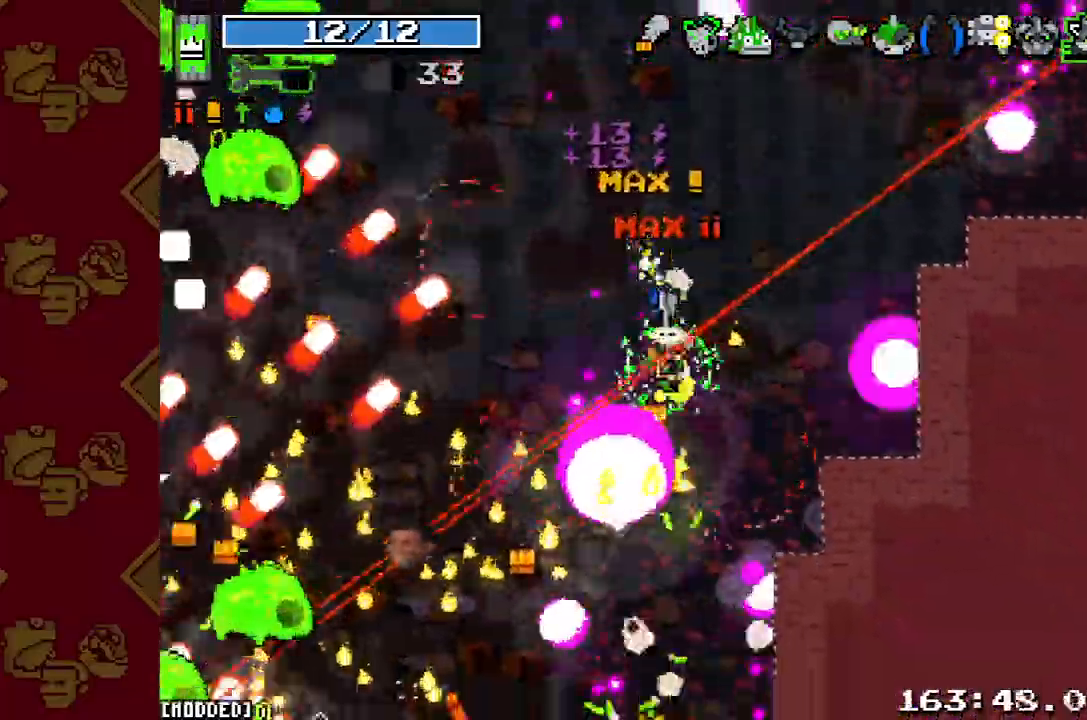
{"dt_ms": 500, "buttons": ["L1", "R2"], "left_stick": "down-left", "right_stick": "down-left", "button_events": [[67, "L2", "up"], [133, "R2", "down"], [267, "R2", "up"], [467, "L1", "down"], [500, "R2", "down"]]}
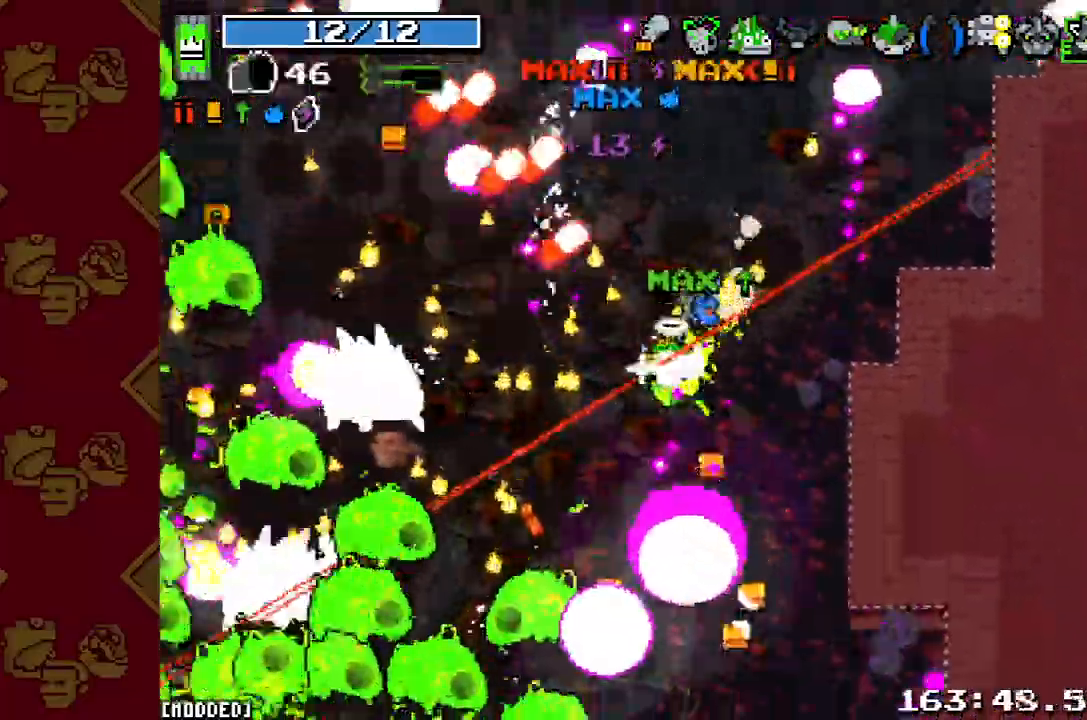
{"dt_ms": 500, "buttons": ["R2"], "left_stick": "down-right", "right_stick": "down-left", "button_events": [[67, "L1", "up"], [133, "R2", "up"], [233, "R2", "down"], [333, "R2", "up"], [433, "R2", "down"]]}
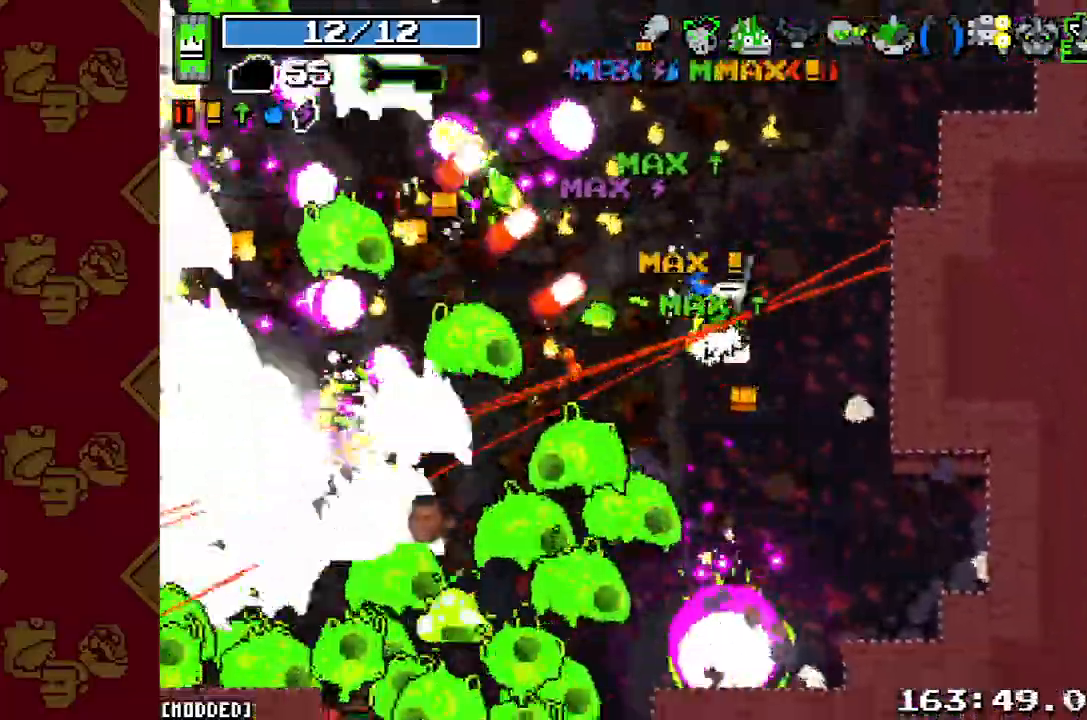
{"dt_ms": 500, "buttons": [], "left_stick": "down-right", "right_stick": "down-left", "button_events": [[33, "R2", "up"], [133, "R2", "down"], [233, "R2", "up"], [333, "R2", "down"], [433, "R2", "up"]]}
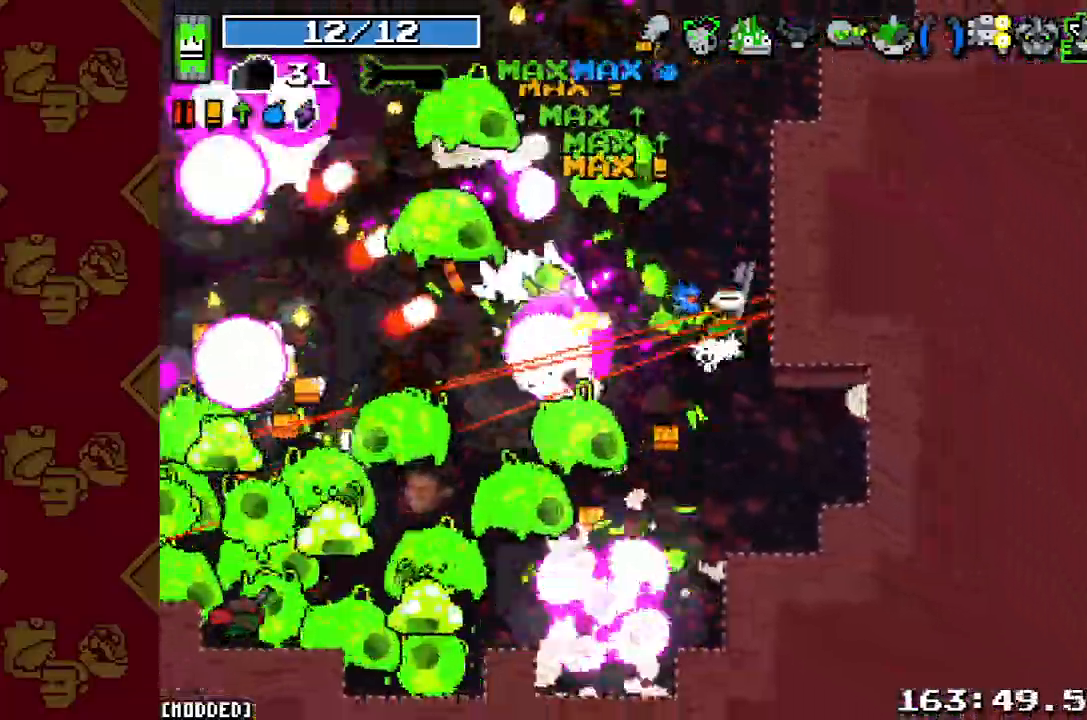
{"dt_ms": 500, "buttons": [], "left_stick": "down", "right_stick": "left", "button_events": [[33, "R2", "down"], [133, "R2", "up"], [233, "R2", "down"], [333, "R2", "up"], [433, "R2", "down"], [500, "R2", "up"]]}
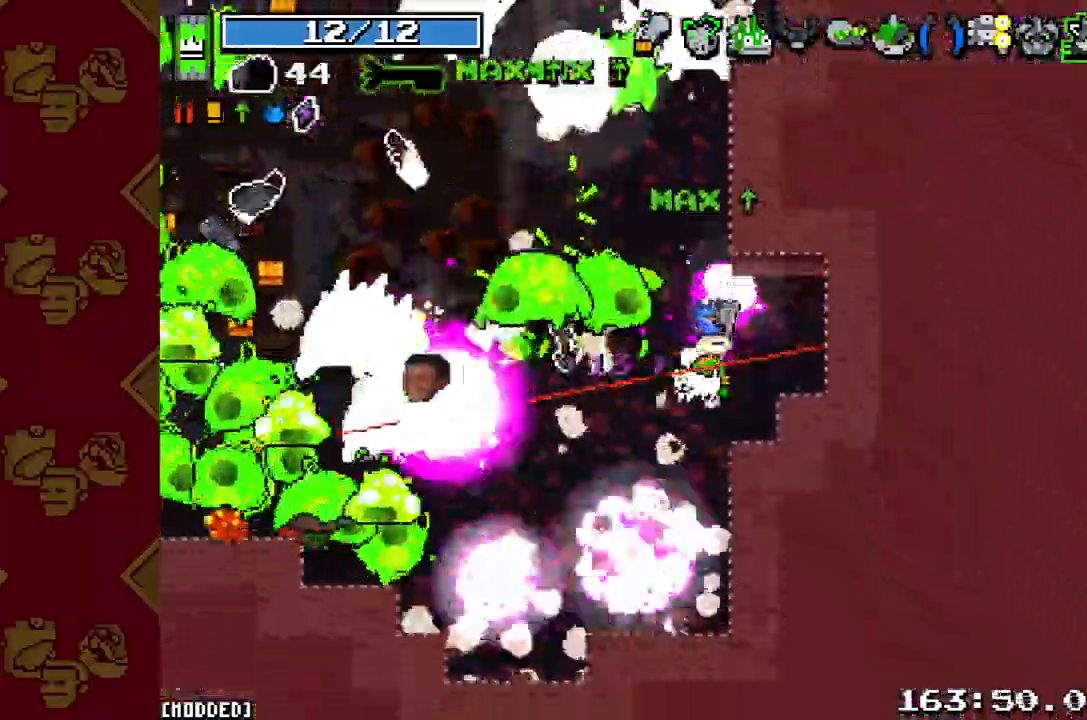
{"dt_ms": 500, "buttons": [], "left_stick": "down-left", "right_stick": "left", "button_events": [[133, "R2", "down"], [200, "R2", "up"], [333, "R2", "down"], [433, "R2", "up"]]}
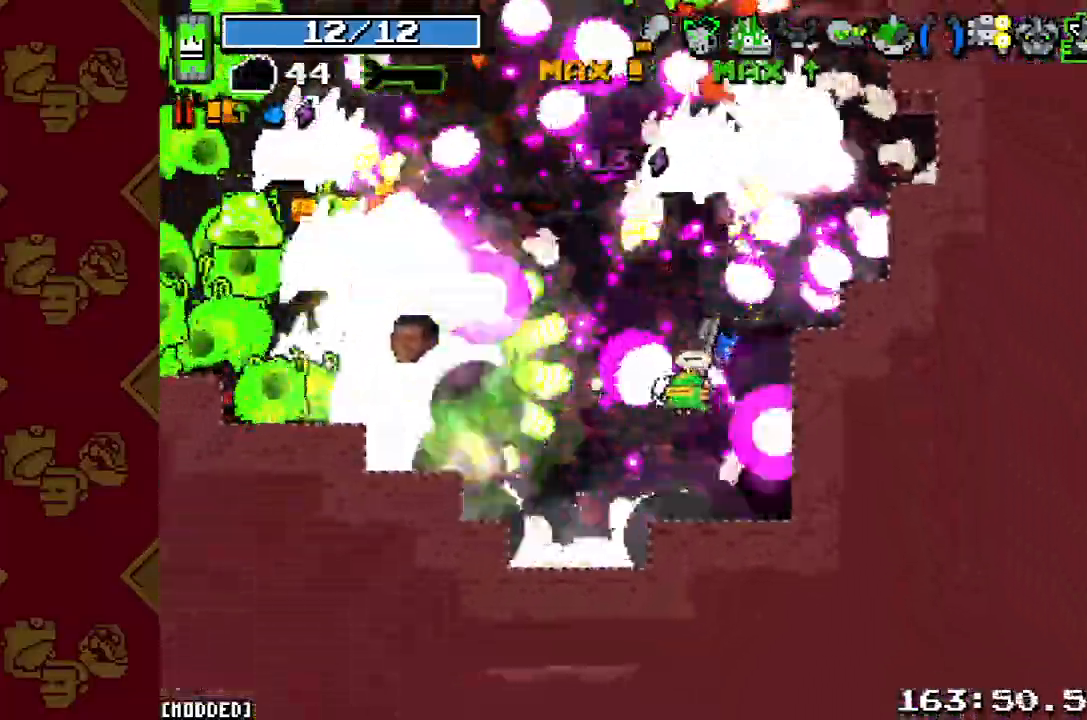
{"dt_ms": 500, "buttons": ["R2"], "left_stick": "down-left", "right_stick": "left", "button_events": [[33, "R2", "down"], [133, "R2", "up"], [233, "R2", "down"], [333, "R2", "up"], [433, "R2", "down"]]}
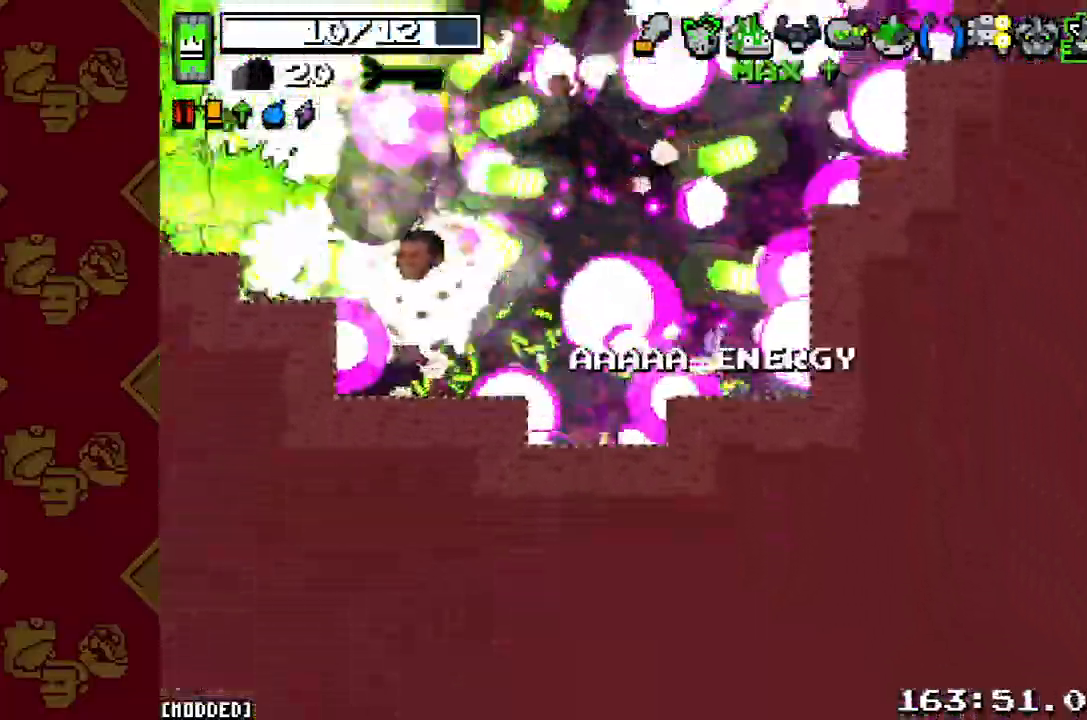
{"dt_ms": 500, "buttons": [], "left_stick": "left", "right_stick": "up-left", "button_events": [[33, "L1", "down"], [33, "R2", "up"], [133, "R2", "down"], [167, "L1", "up"], [233, "R2", "up"], [400, "R2", "down"], [500, "R2", "up"]]}
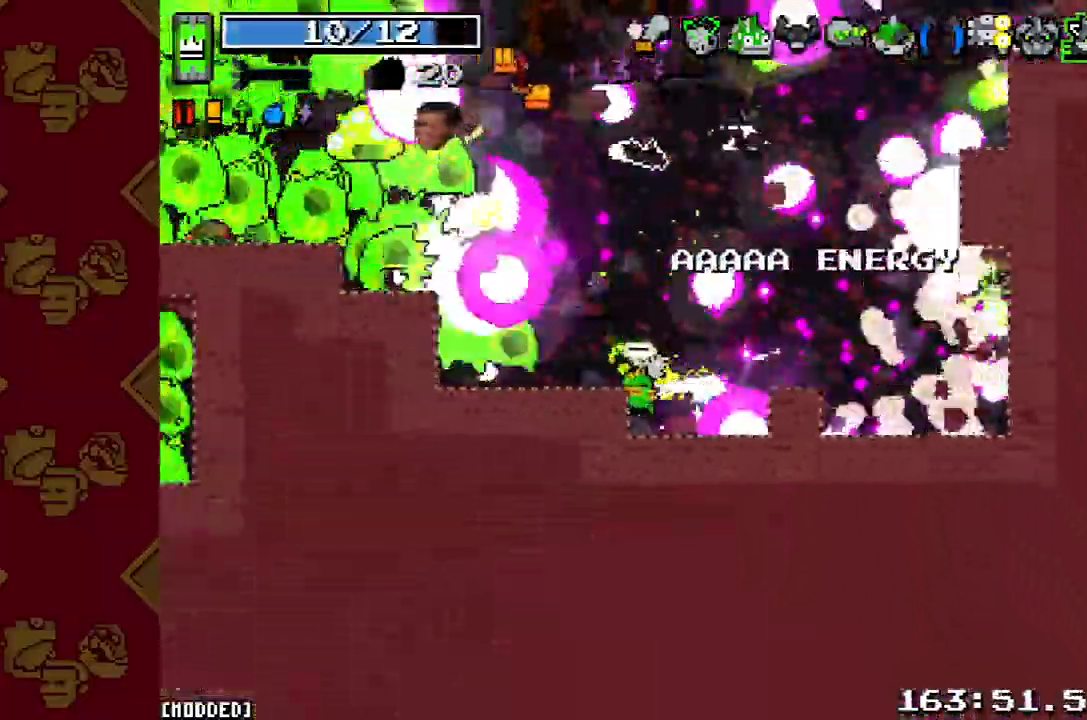
{"dt_ms": 500, "buttons": [], "left_stick": "up-right", "right_stick": "up-left", "button_events": [[133, "R2", "down"], [267, "R2", "up"], [333, "R2", "down"], [467, "R2", "up"]]}
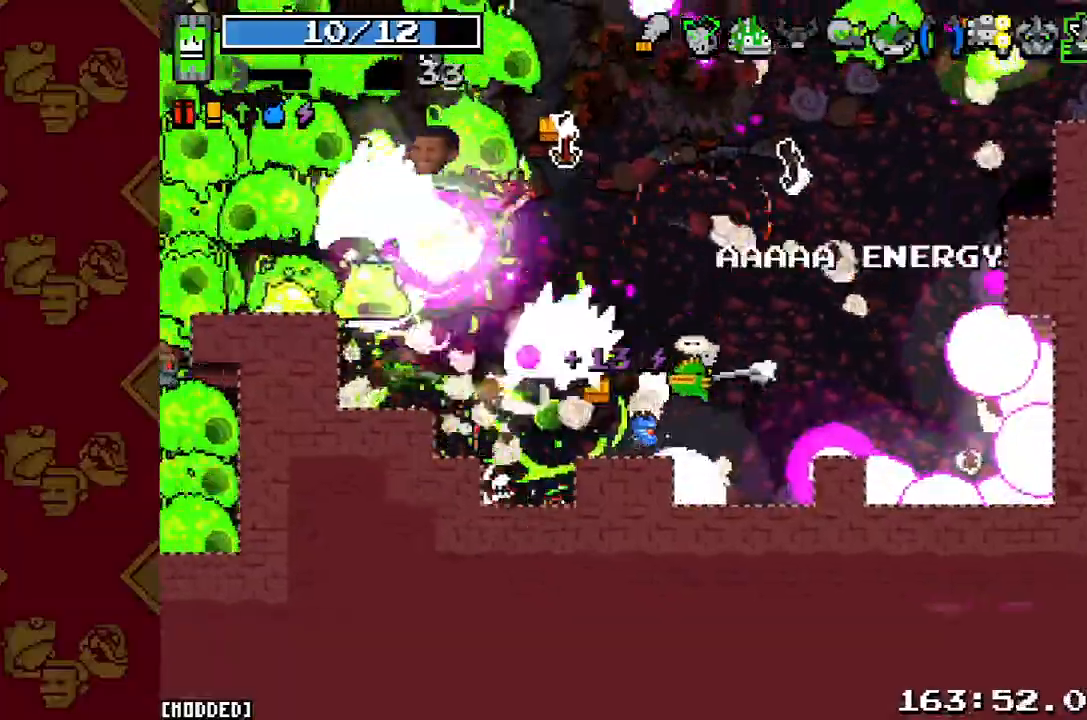
{"dt_ms": 500, "buttons": ["R2"], "left_stick": "up", "right_stick": "up-left", "button_events": [[67, "R2", "down"], [167, "L1", "down"], [167, "R2", "up"], [233, "L1", "up"], [267, "R2", "down"], [333, "L1", "down"], [367, "R2", "up"], [433, "L1", "up"], [500, "R2", "down"]]}
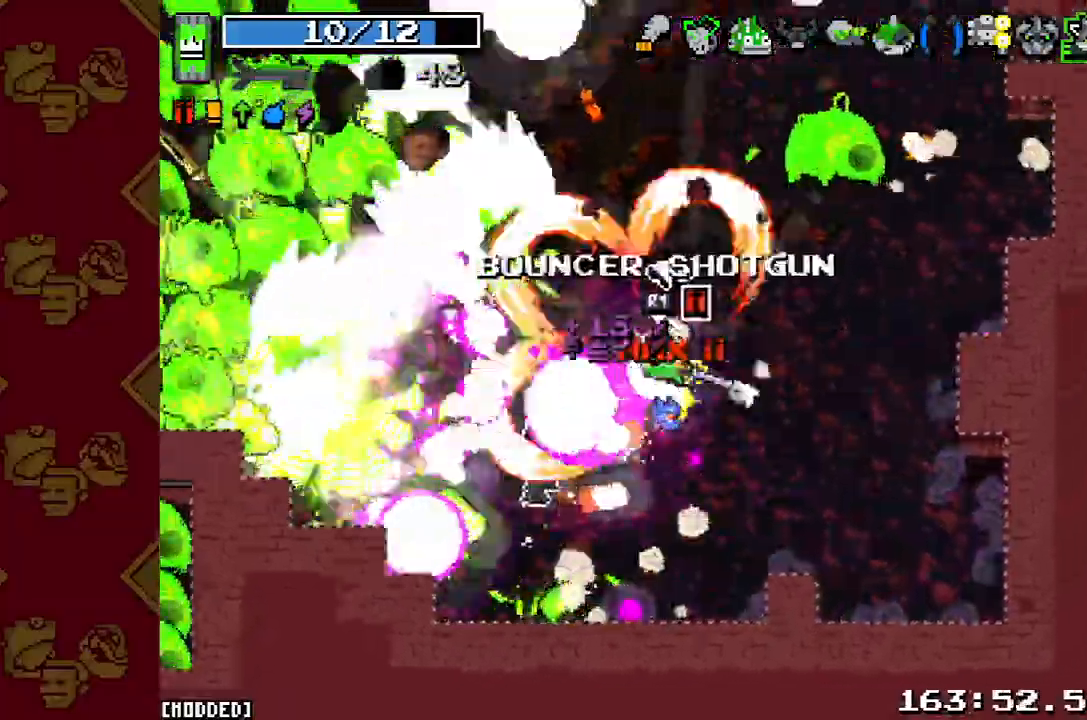
{"dt_ms": 500, "buttons": ["R2"], "left_stick": "up", "right_stick": "up", "button_events": [[100, "R2", "up"], [200, "R2", "down"], [333, "R2", "up"], [433, "R2", "down"]]}
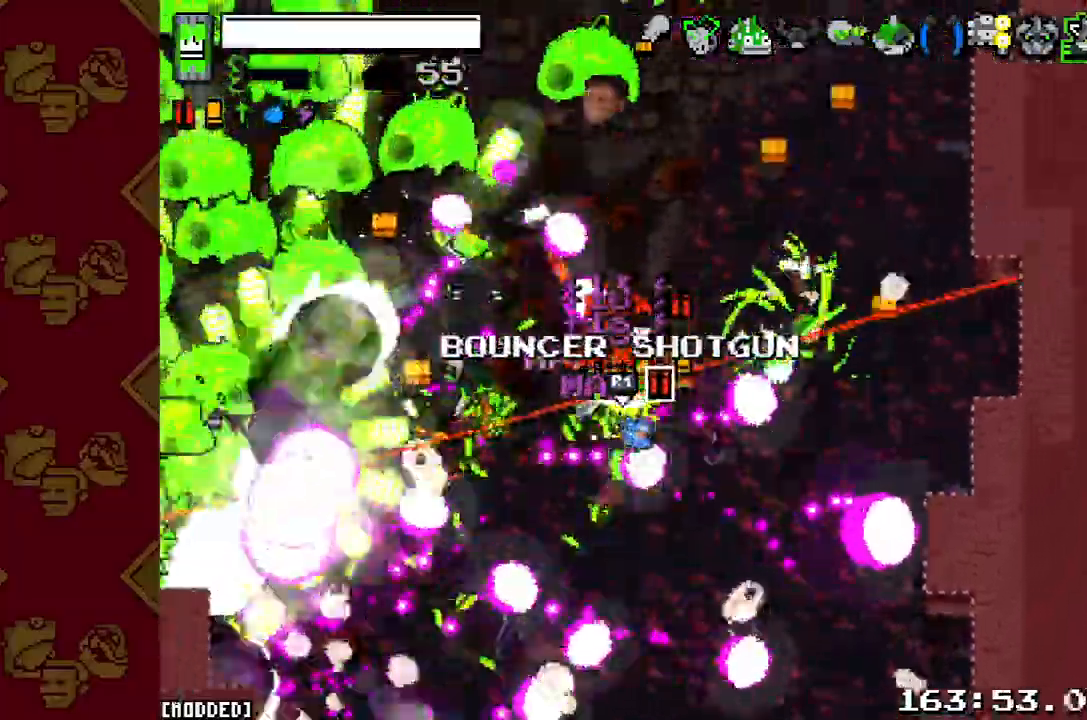
{"dt_ms": 500, "buttons": [], "left_stick": "up-right", "right_stick": "left", "button_events": [[33, "R2", "up"], [167, "L1", "down"], [267, "L1", "up"], [333, "R2", "down"], [433, "R2", "up"]]}
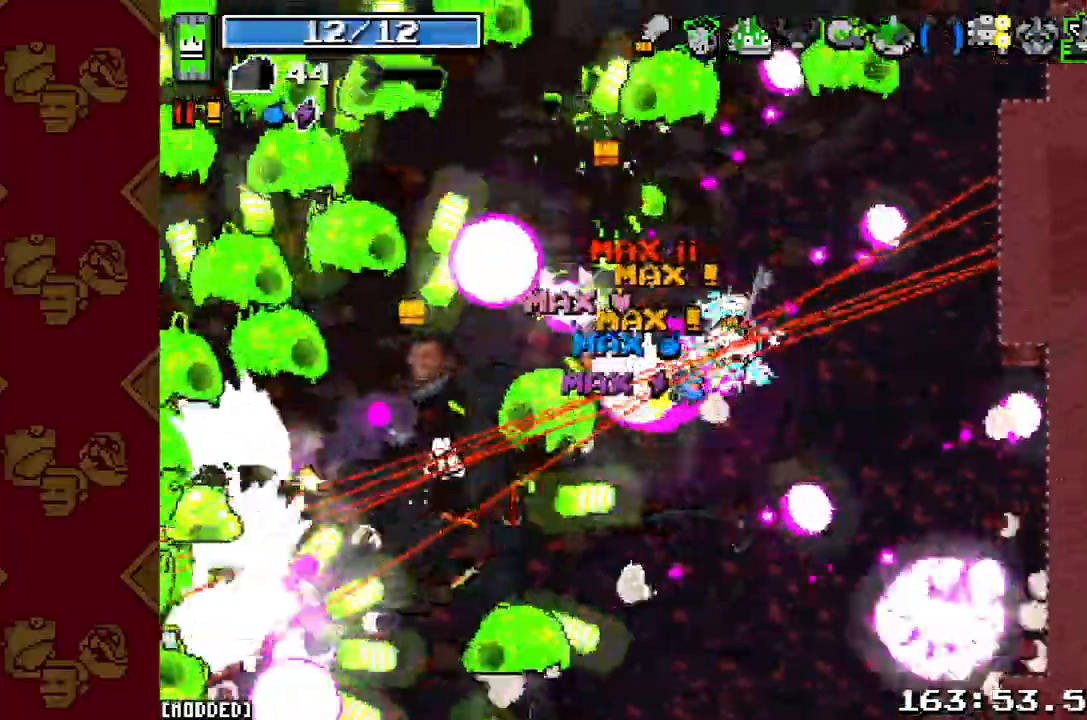
{"dt_ms": 1000, "buttons": ["L1"], "left_stick": "up", "right_stick": "up-left", "button_events": [[67, "R2", "down"], [133, "R2", "up"], [167, "L1", "down"], [300, "L1", "up"], [300, "R2", "down"], [400, "R2", "up"], [567, "R2", "down"], [700, "R2", "up"], [833, "R2", "down"], [967, "L1", "down"], [967, "R2", "up"]]}
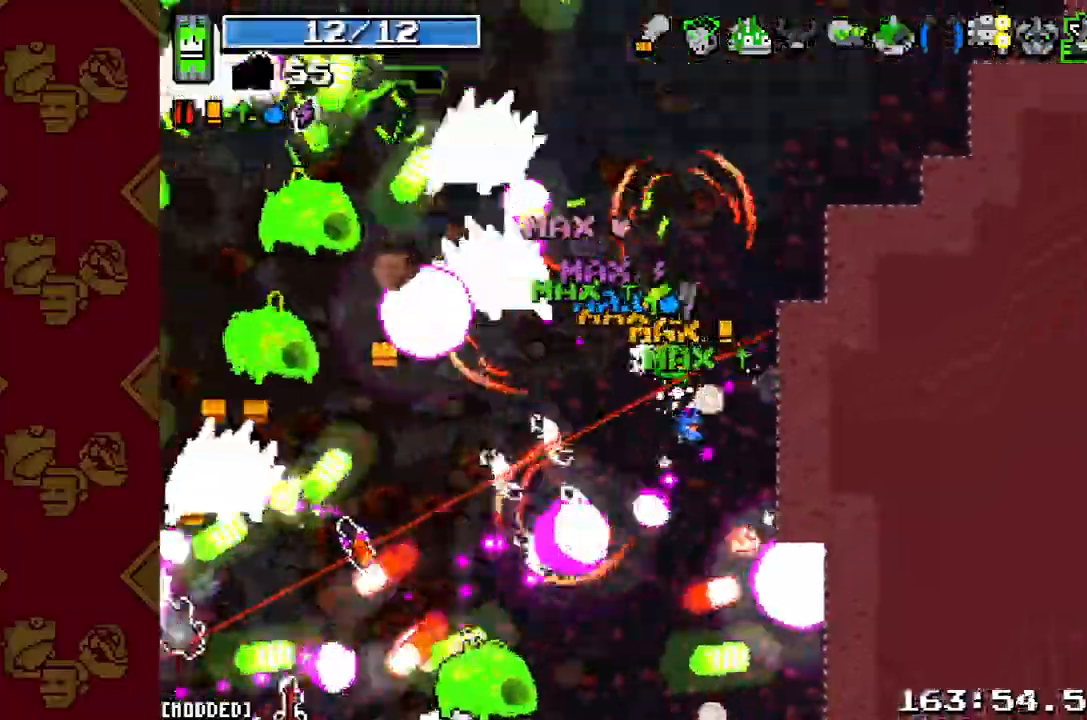
{"dt_ms": 500, "buttons": [], "left_stick": "up", "right_stick": "up-left", "button_events": [[100, "L1", "up"], [100, "R2", "down"], [233, "L1", "down"], [233, "R2", "up"], [333, "L1", "up"], [367, "R2", "down"], [500, "R2", "up"]]}
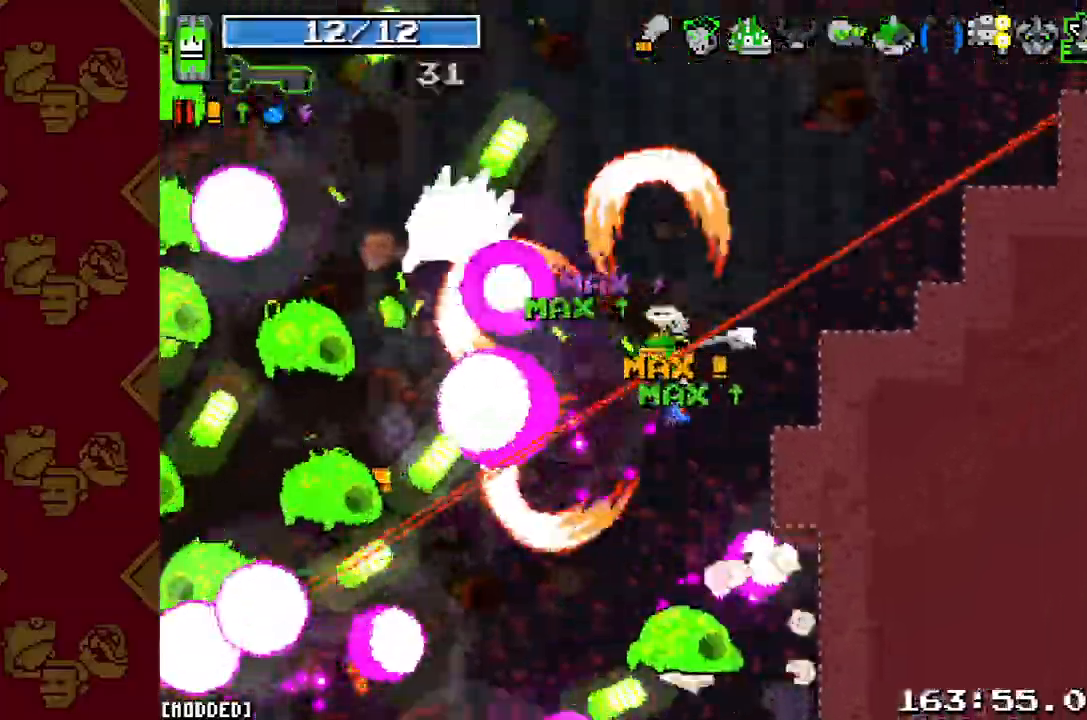
{"dt_ms": 500, "buttons": [], "left_stick": "up-left", "right_stick": "left", "button_events": [[167, "R2", "down"], [300, "R2", "up"]]}
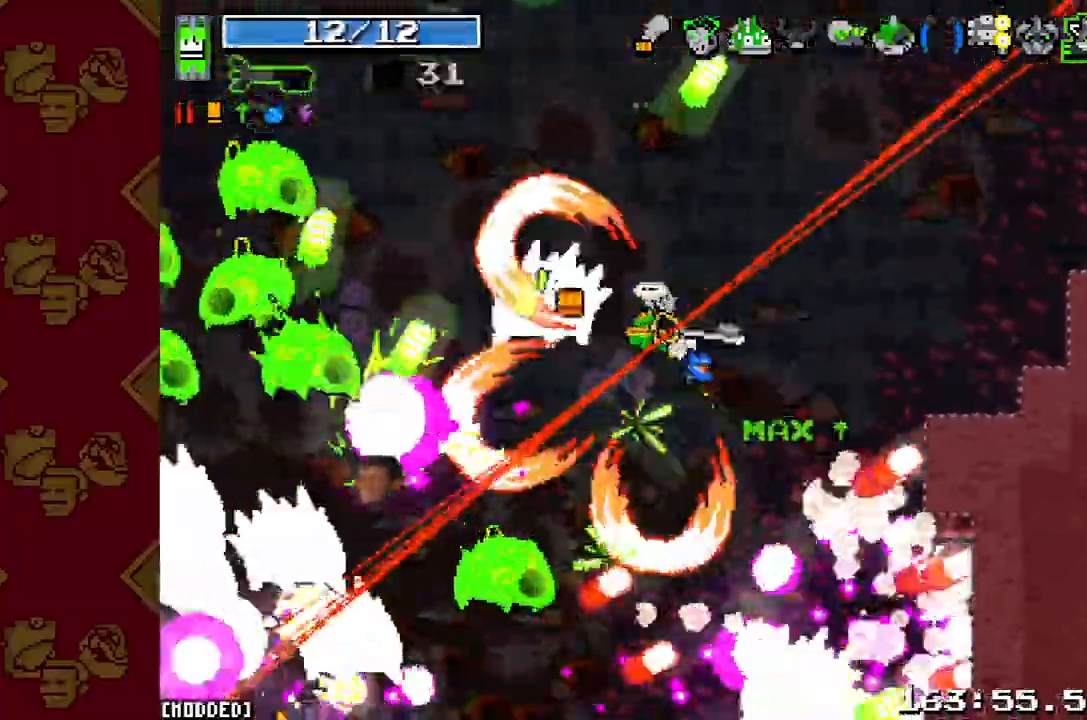
{"dt_ms": 500, "buttons": ["R2"], "left_stick": "up-left", "right_stick": "down-left", "button_events": [[167, "R2", "down"], [300, "R2", "up"], [467, "R2", "down"]]}
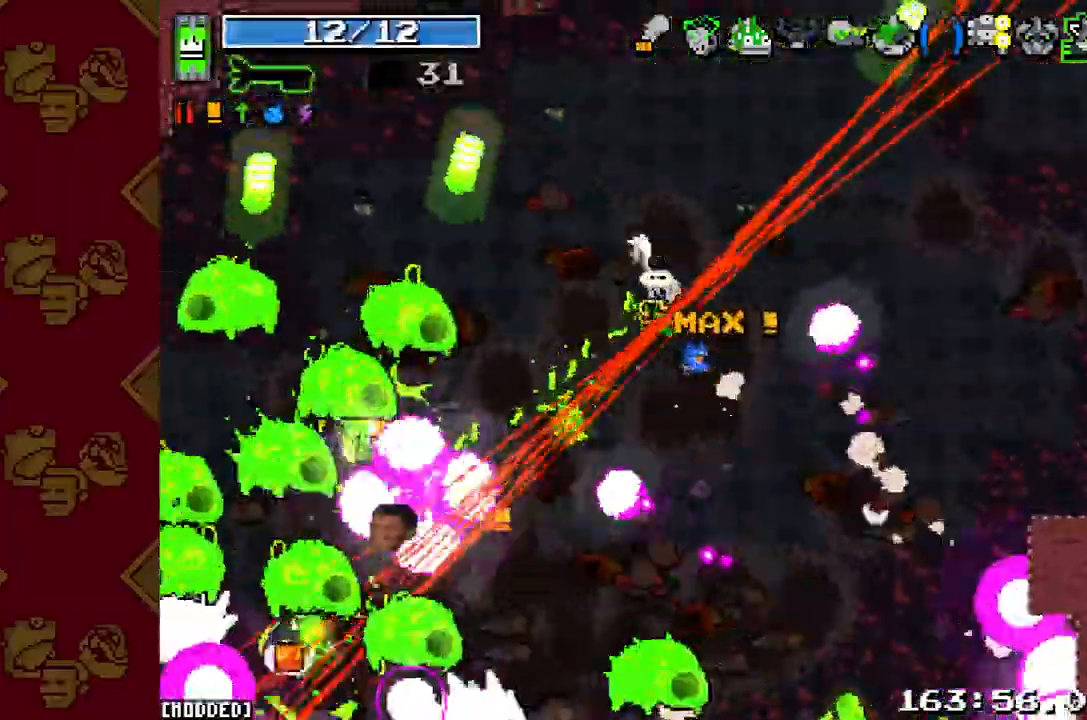
{"dt_ms": 500, "buttons": ["R2"], "left_stick": "up-left", "right_stick": "down-left", "button_events": [[100, "L1", "down"], [100, "R2", "up"], [233, "L1", "up"], [267, "R2", "down"], [400, "R2", "up"], [500, "R2", "down"]]}
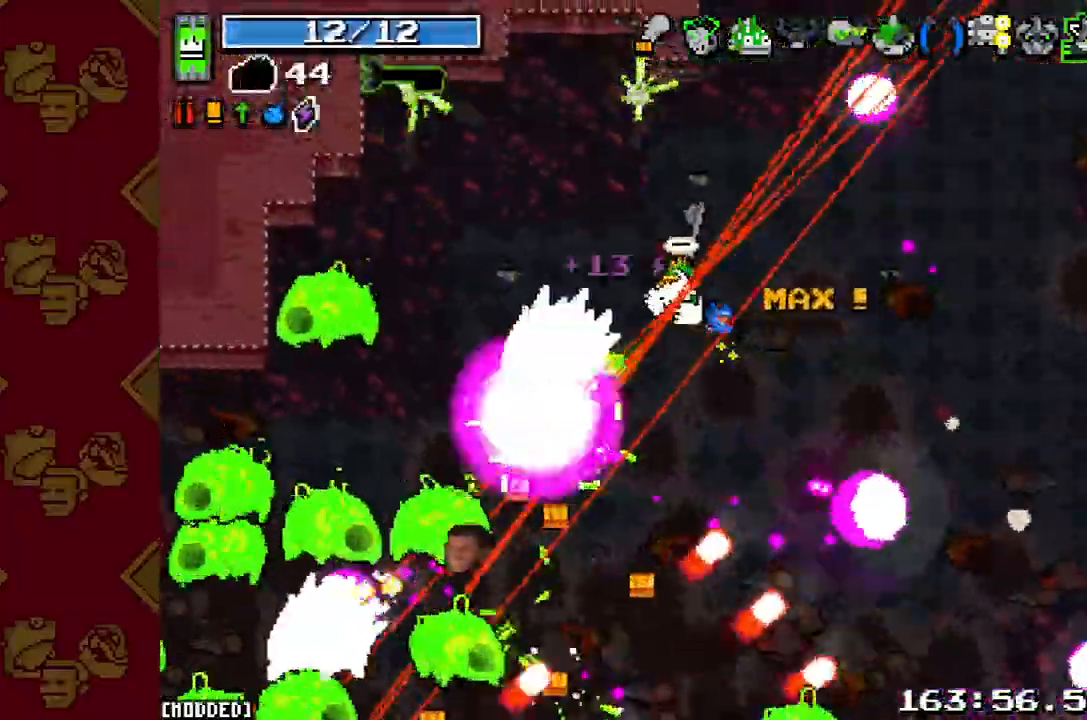
{"dt_ms": 500, "buttons": ["L1", "R2"], "left_stick": "up-left", "right_stick": "down-left", "button_events": [[100, "R2", "up"], [200, "R2", "down"], [300, "R2", "up"], [400, "R2", "down"], [500, "L1", "down"]]}
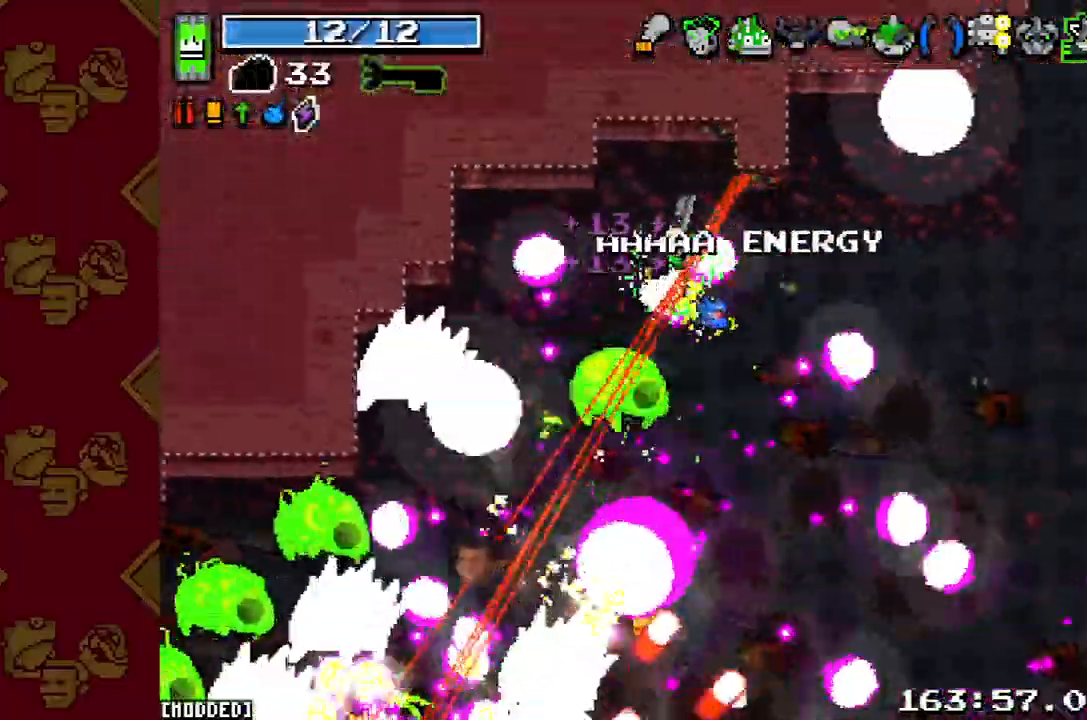
{"dt_ms": 500, "buttons": ["R2"], "left_stick": "down", "right_stick": "down", "button_events": [[33, "R2", "up"], [133, "L1", "up"], [133, "R2", "down"], [233, "R2", "up"], [400, "R2", "down"]]}
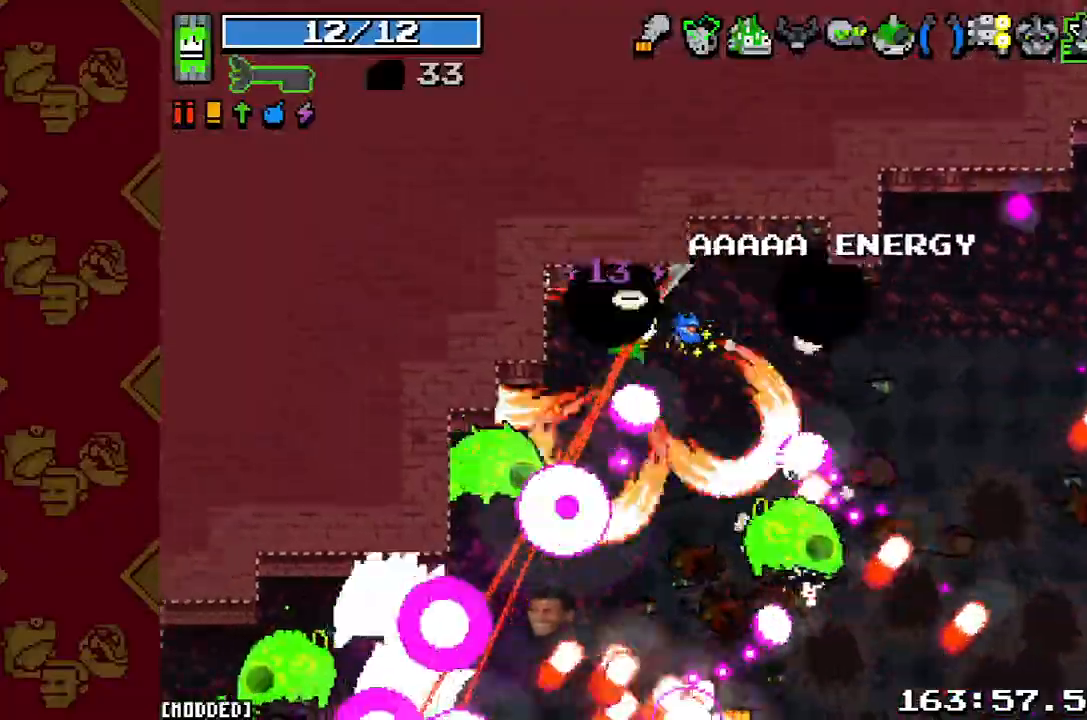
{"dt_ms": 500, "buttons": ["R2"], "left_stick": "down-left", "right_stick": "down", "button_events": [[33, "R2", "up"], [200, "R2", "down"], [333, "R2", "up"], [433, "R2", "down"]]}
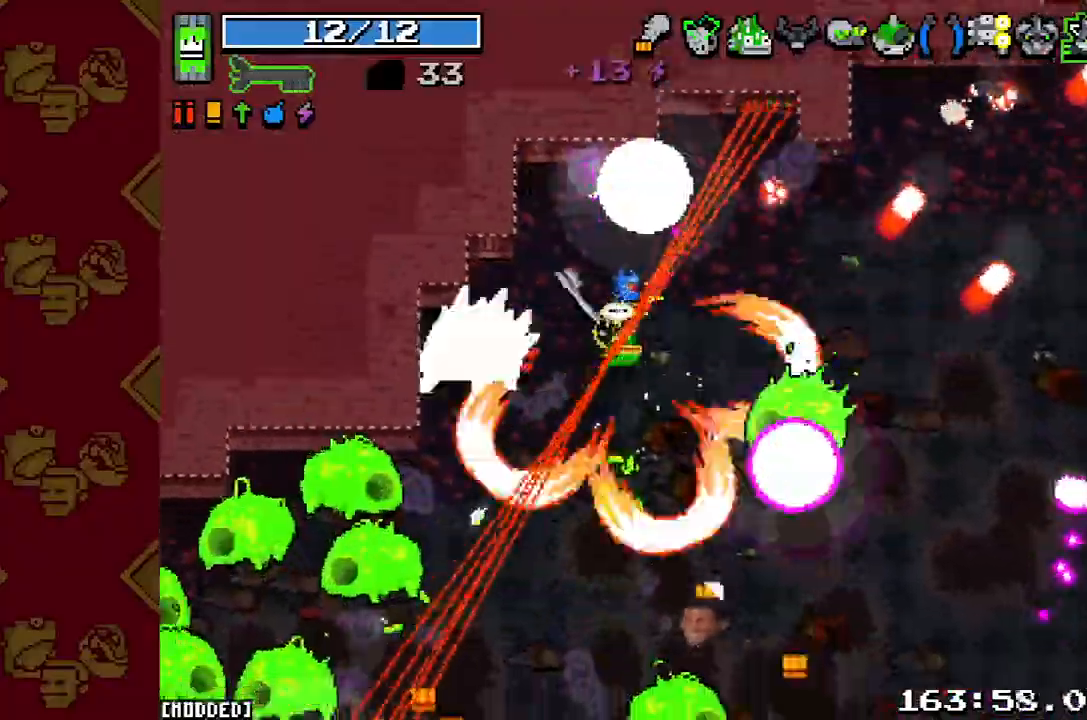
{"dt_ms": 500, "buttons": [], "left_stick": "down-right", "right_stick": "down", "button_events": [[33, "R2", "up"], [300, "R2", "down"], [467, "R2", "up"]]}
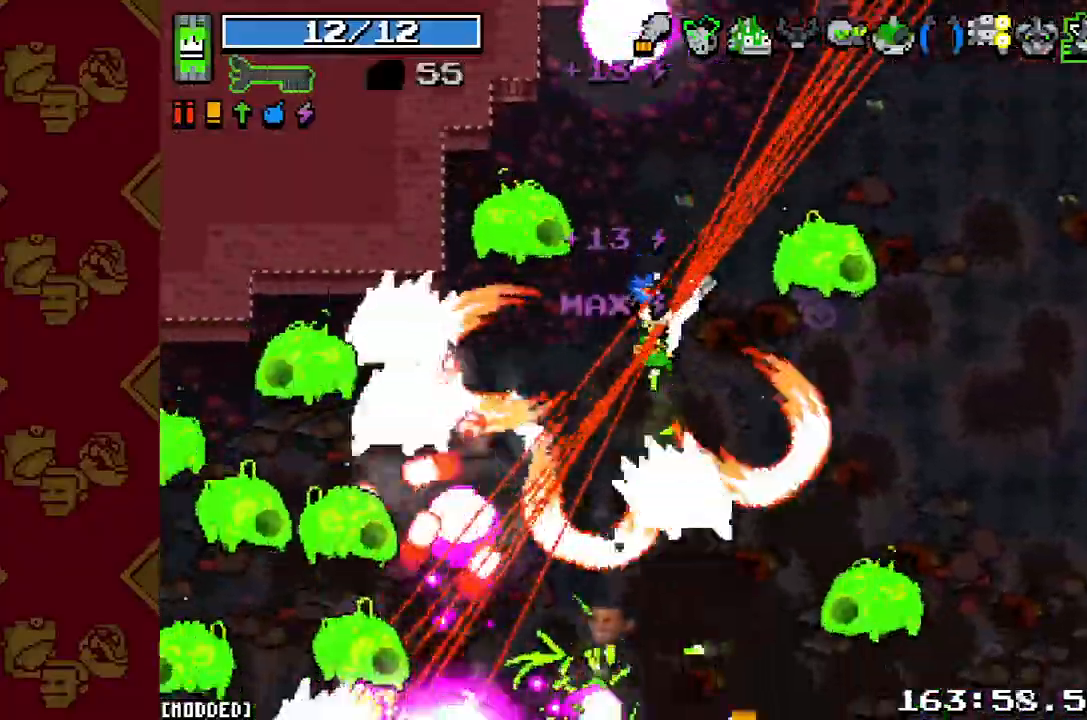
{"dt_ms": 500, "buttons": [], "left_stick": "down-right", "right_stick": "down-left", "button_events": [[100, "R2", "down"], [200, "L1", "down"], [233, "R2", "up"], [300, "L1", "up"], [333, "R2", "down"], [400, "L1", "down"], [433, "R2", "up"], [500, "L1", "up"]]}
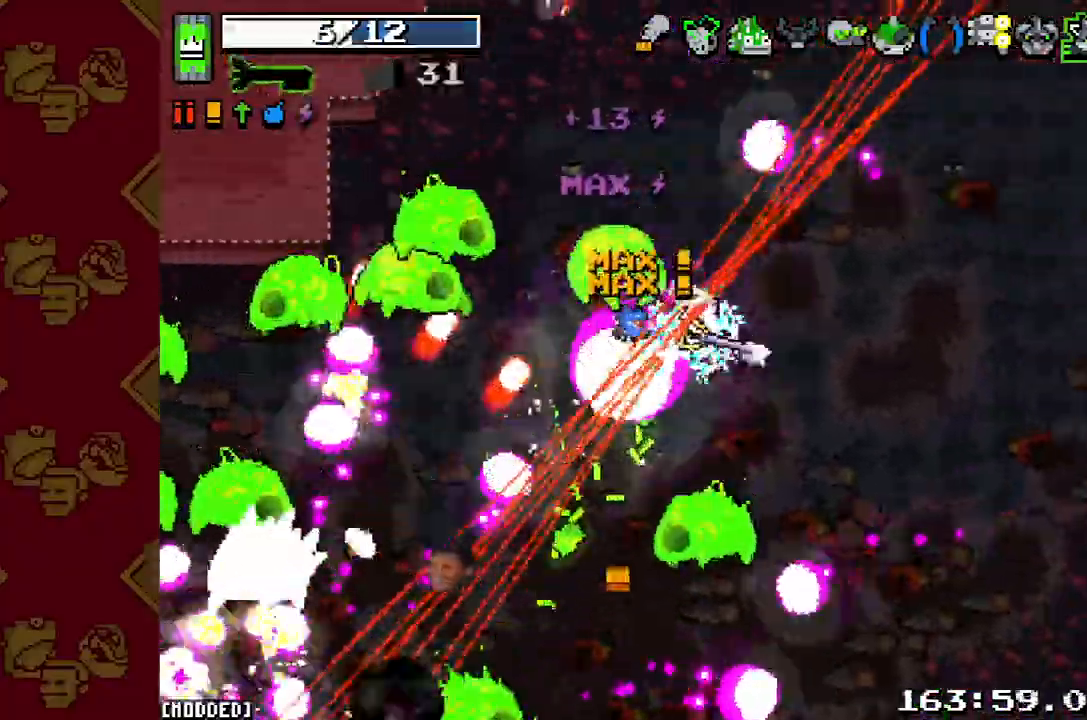
{"dt_ms": 500, "buttons": ["R2"], "left_stick": "down-right", "right_stick": "down-left", "button_events": [[233, "R2", "down"], [367, "R2", "up"], [500, "R2", "down"]]}